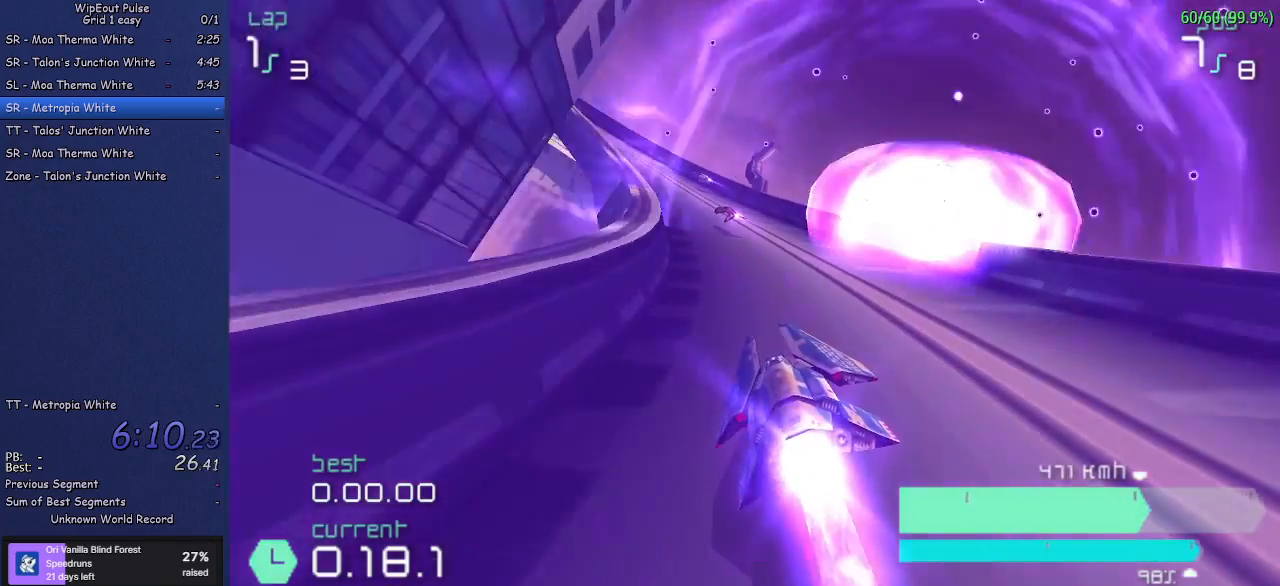
Gameplay with a controller (PlayStation layout); each line is a JSON object with the inputs held at the frame after it. "events" lists button and stick changes between this image and that frame as [ms after this image, input, new state], when the widget could be followed in between. Not read: L3 R3 right_stick.
{"buttons": ["R2"], "left_stick": "left", "events": [[67, "left_stick", "left"], [233, "left_stick", "center"], [467, "left_stick", "left"]]}
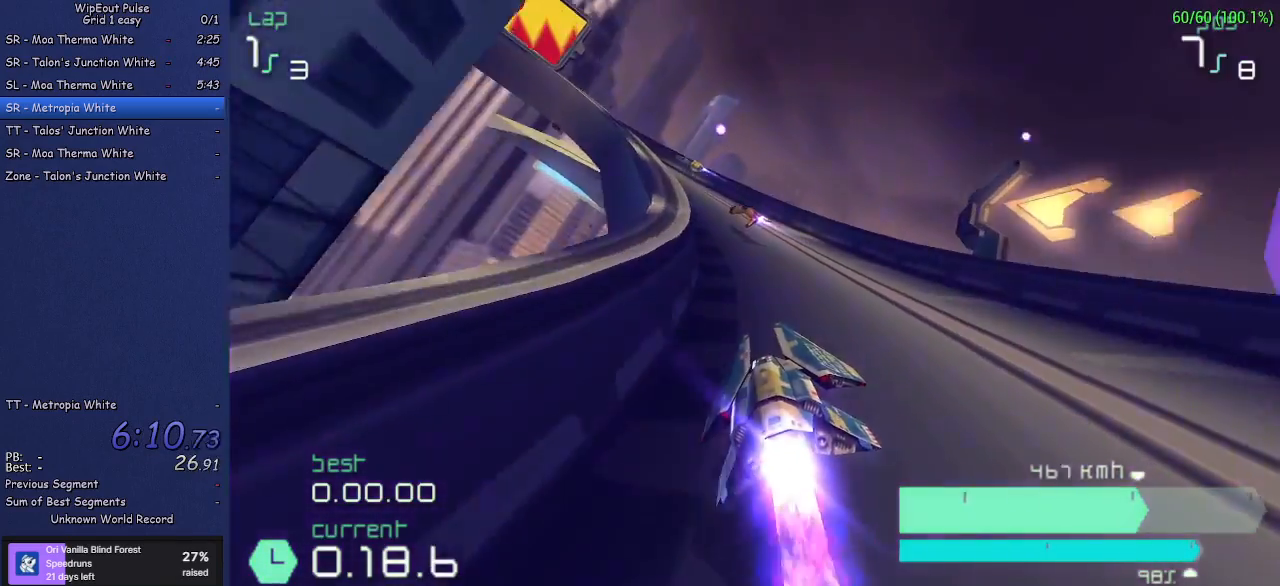
{"buttons": ["R2"], "left_stick": "left", "events": [[283, "L1", "down"], [467, "L1", "up"]]}
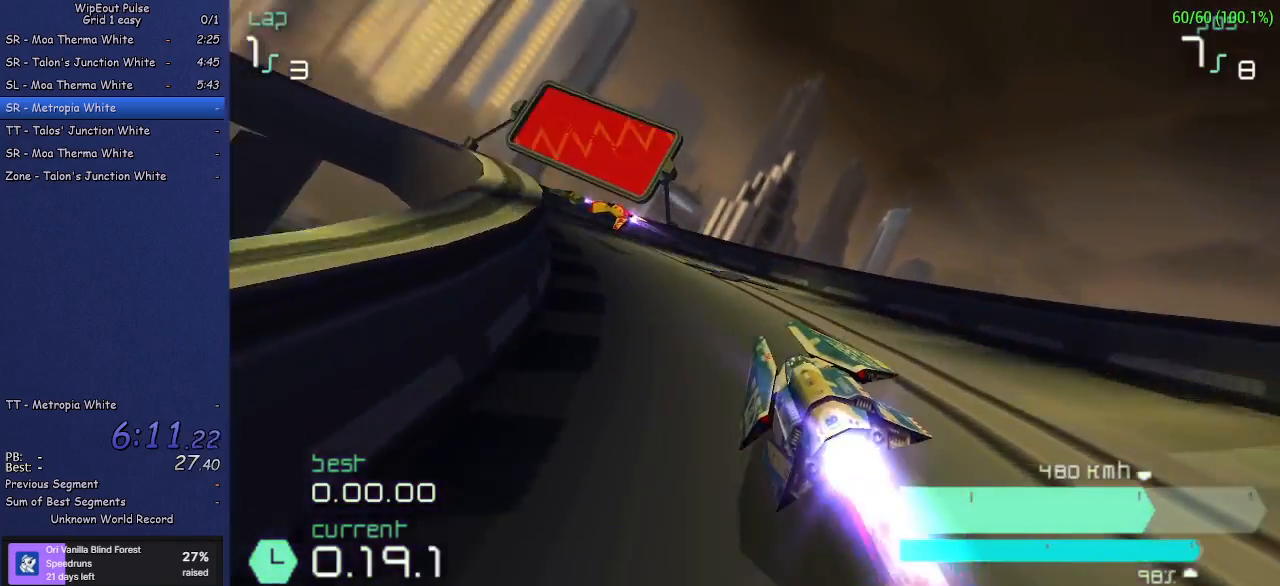
{"buttons": ["R2"], "left_stick": "center", "events": [[100, "L1", "down"], [317, "L1", "up"], [467, "left_stick", "center"]]}
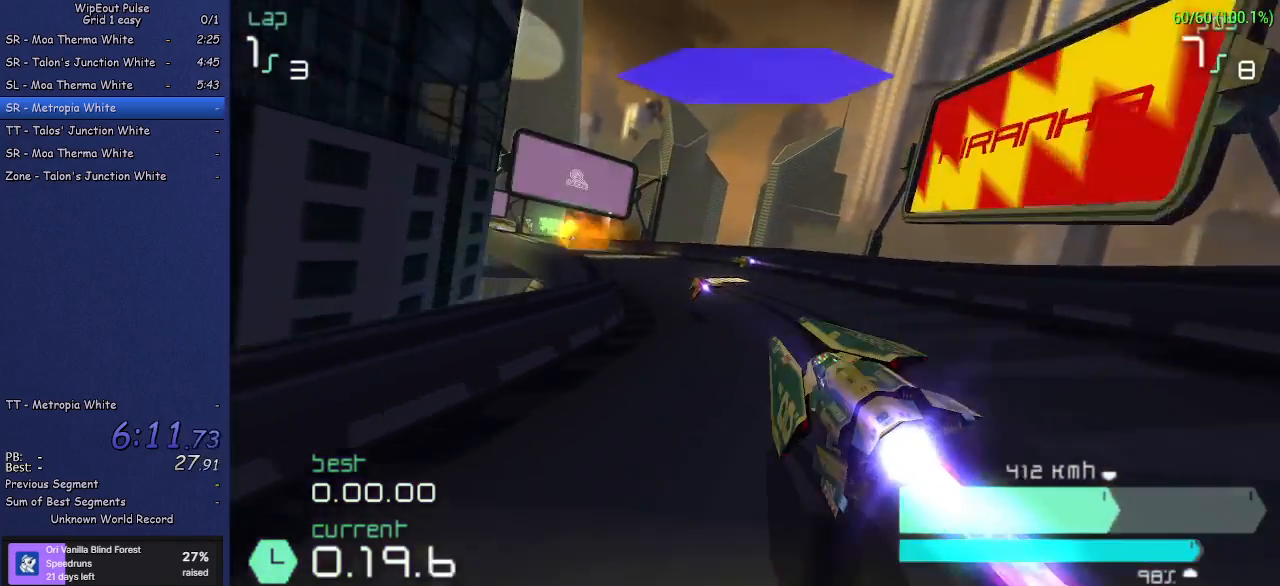
{"buttons": ["R2"], "left_stick": "left", "events": [[417, "left_stick", "left"]]}
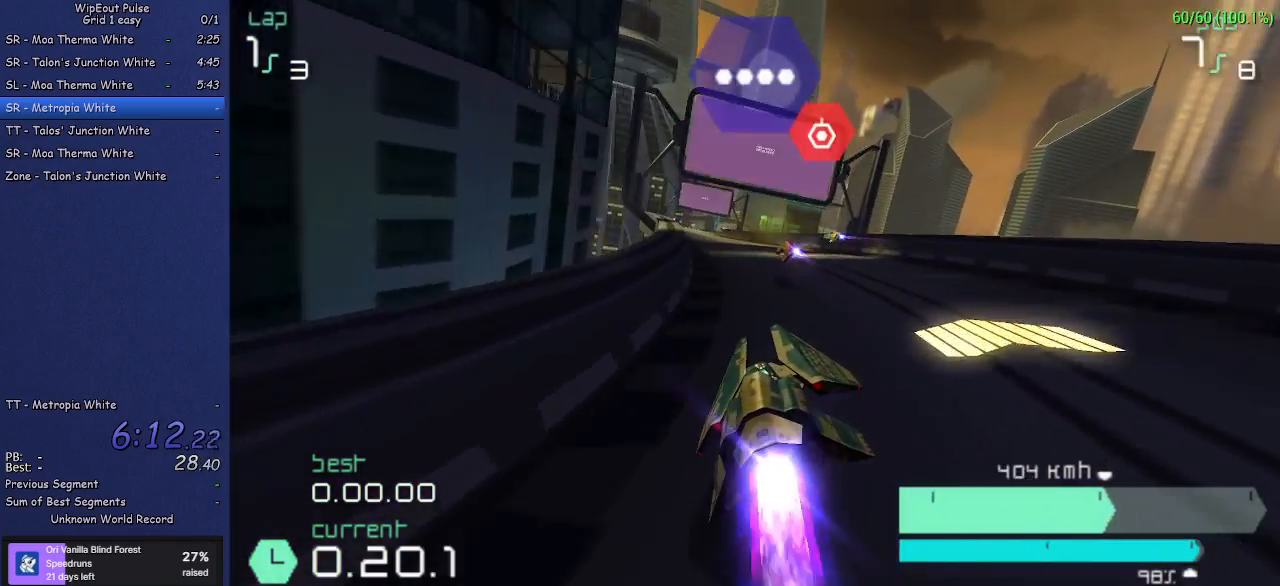
{"buttons": ["R2"], "left_stick": "left", "events": [[83, "left_stick", "center"], [433, "left_stick", "left"]]}
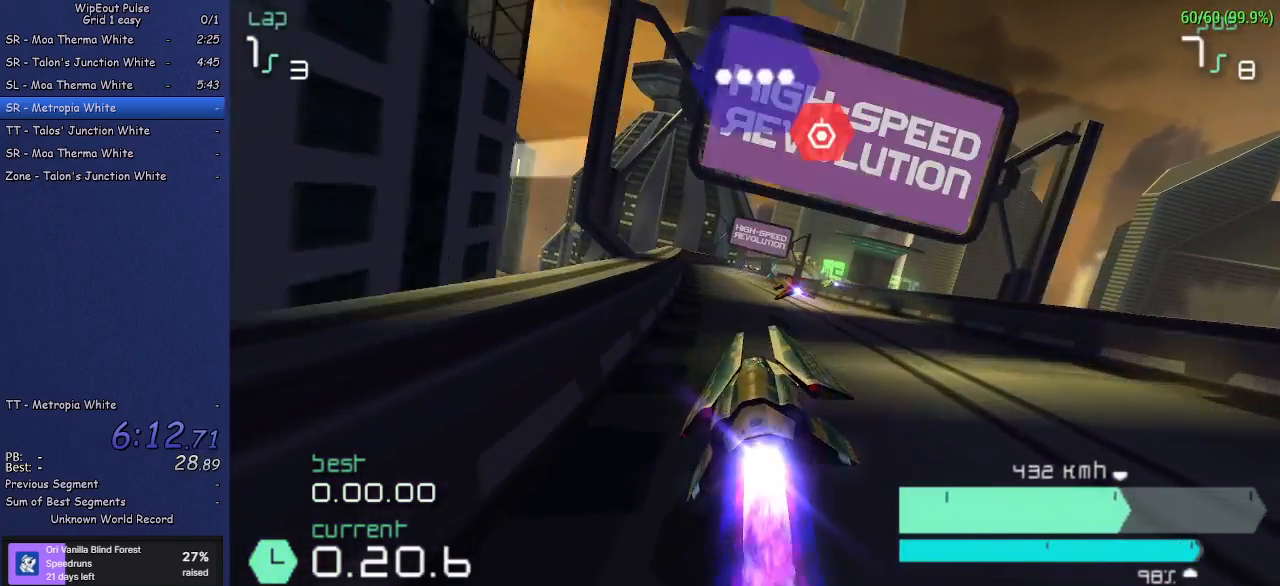
{"buttons": ["R2"], "left_stick": "right", "events": [[100, "left_stick", "center"], [433, "left_stick", "right"]]}
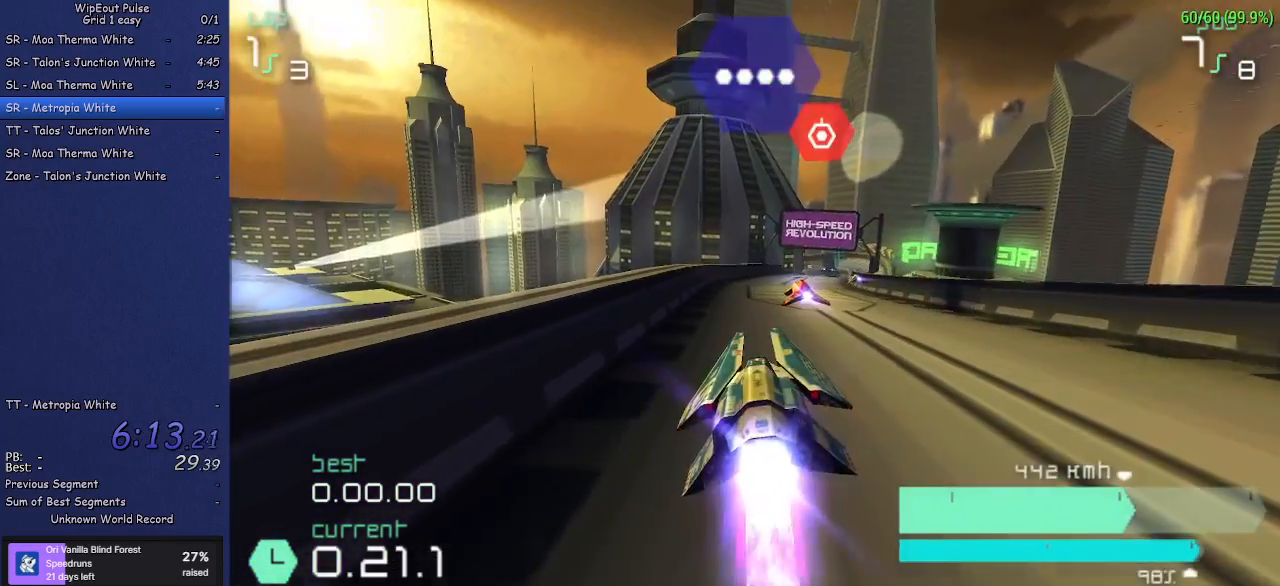
{"buttons": ["R2"], "left_stick": "right", "events": [[150, "left_stick", "center"], [467, "left_stick", "right"]]}
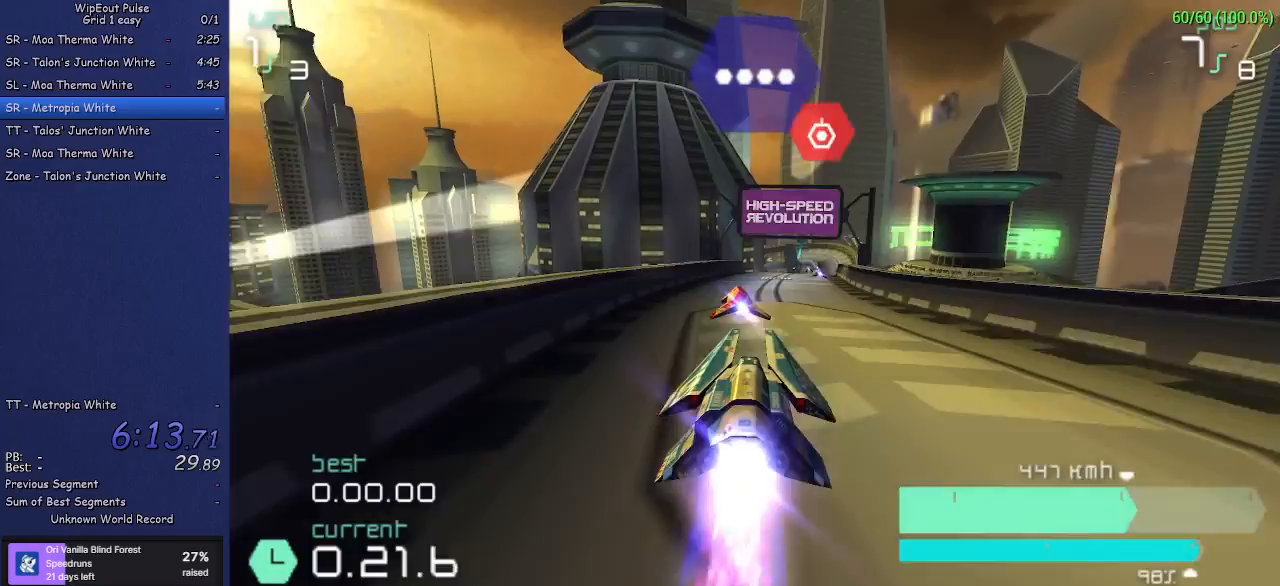
{"buttons": ["R2"], "left_stick": "right", "events": [[117, "left_stick", "center"], [200, "left_stick", "left"], [300, "left_stick", "center"], [483, "left_stick", "right"]]}
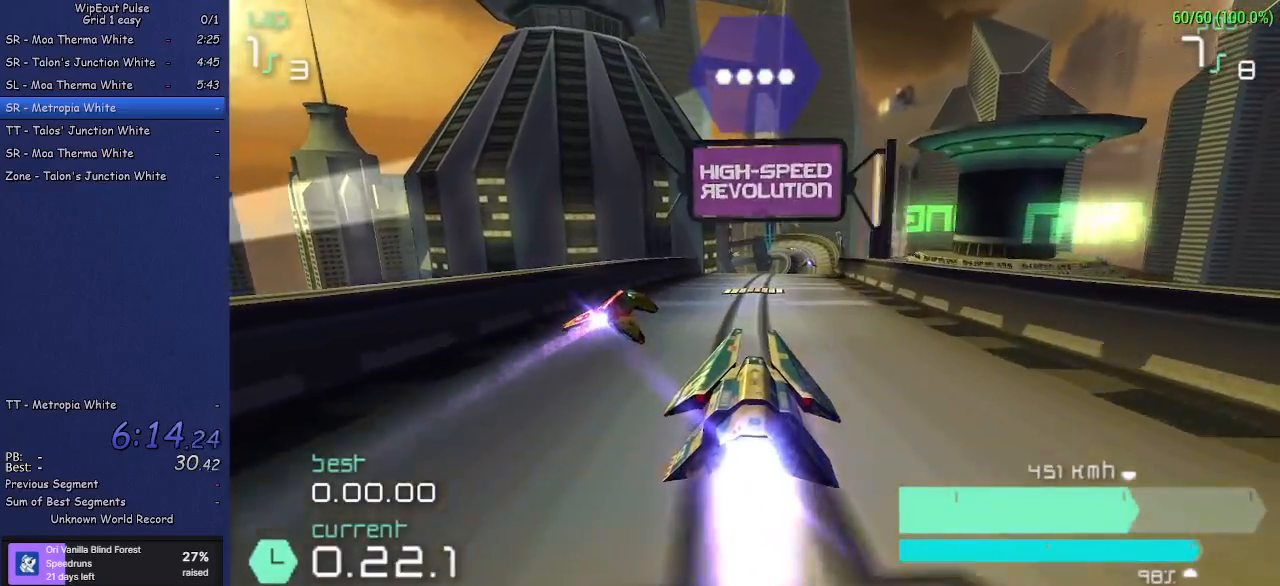
{"buttons": ["R2"], "left_stick": "center", "events": [[133, "left_stick", "center"], [333, "left_stick", "up-right"], [433, "left_stick", "center"]]}
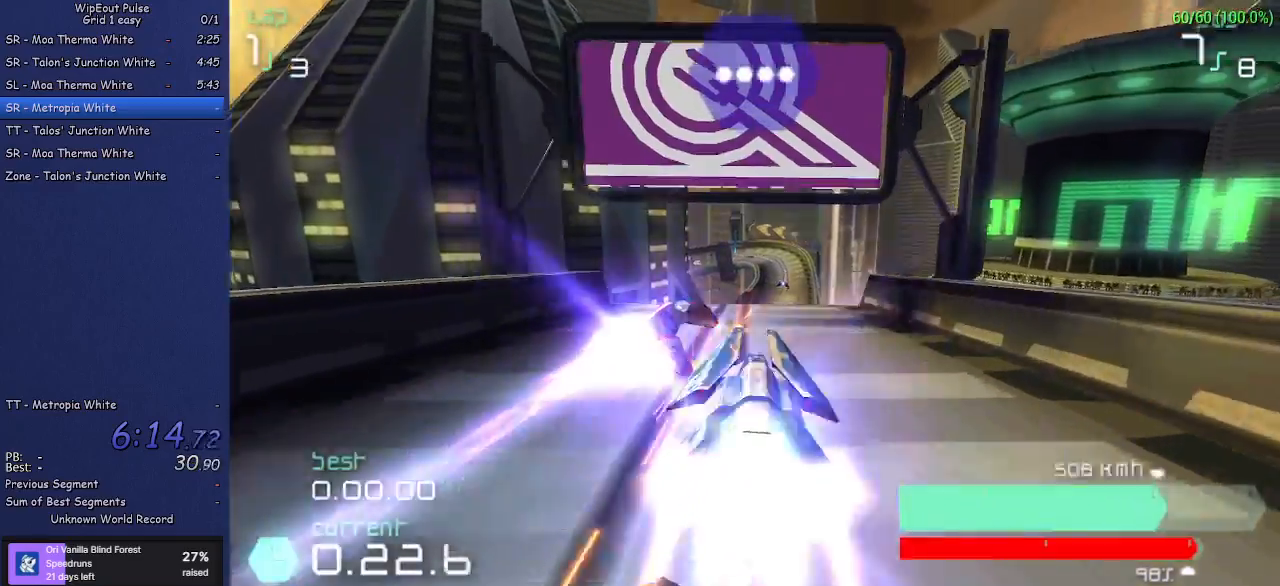
{"buttons": ["R2", "DPAD_RIGHT"], "left_stick": "center", "events": [[333, "DPAD_LEFT", "down"], [433, "DPAD_LEFT", "up"], [433, "DPAD_RIGHT", "down"]]}
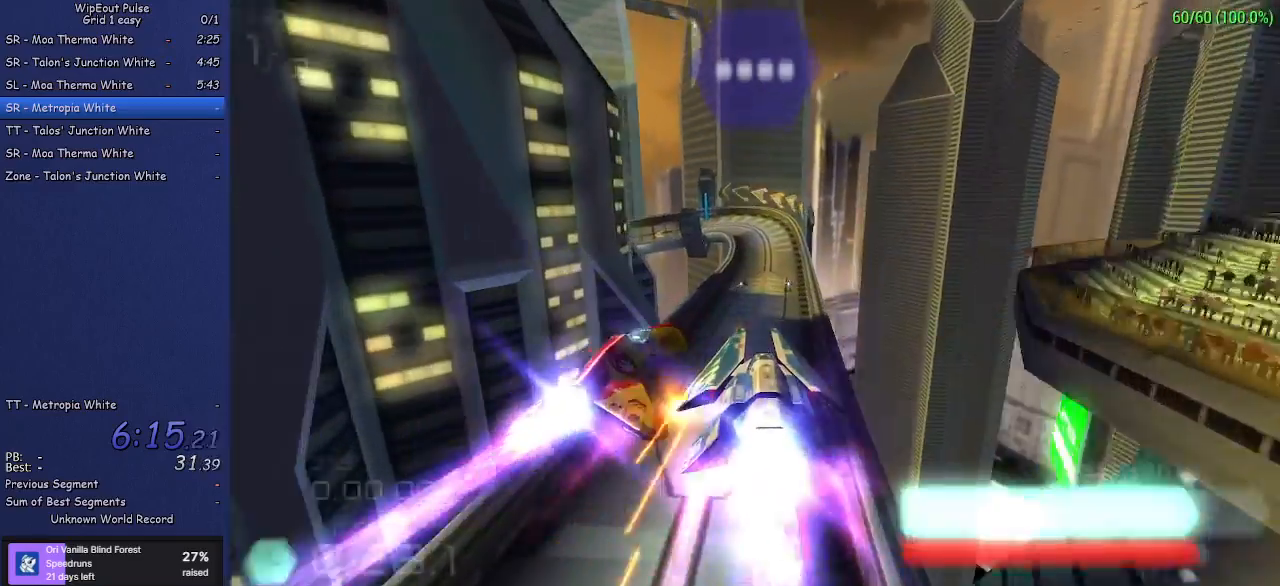
{"buttons": ["R2"], "left_stick": "center", "events": [[83, "DPAD_DOWN", "down"], [83, "DPAD_LEFT", "down"], [83, "DPAD_RIGHT", "up"], [167, "DPAD_LEFT", "up"], [183, "DPAD_DOWN", "up"], [183, "DPAD_RIGHT", "down"], [333, "DPAD_RIGHT", "up"]]}
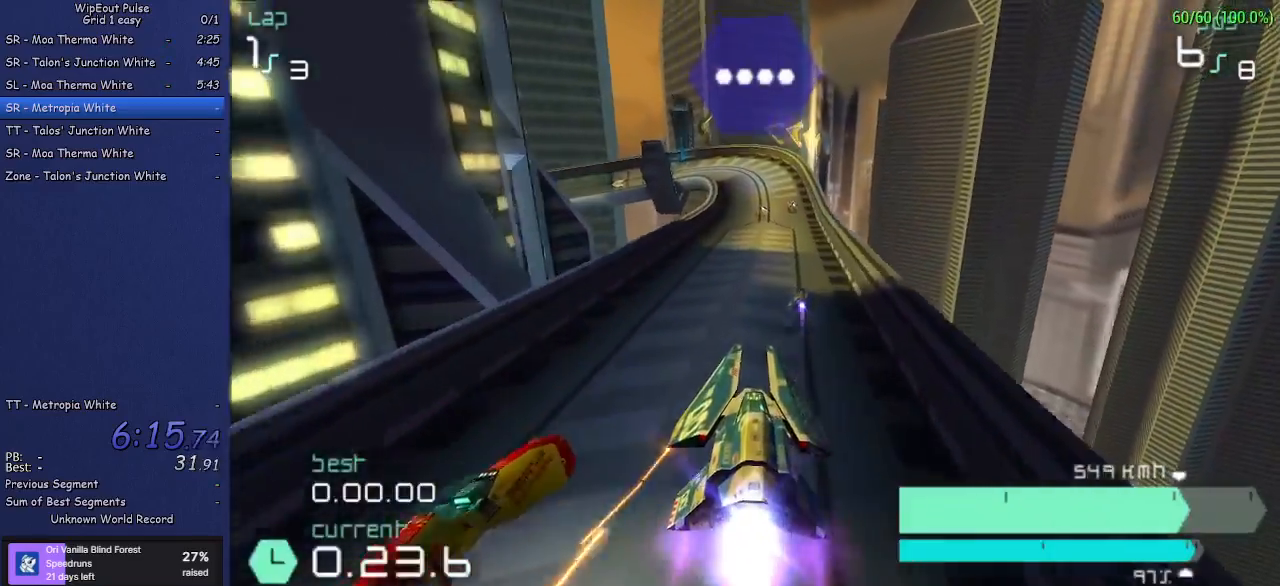
{"buttons": ["R2"], "left_stick": "center", "events": [[183, "left_stick", "left"], [300, "left_stick", "center"]]}
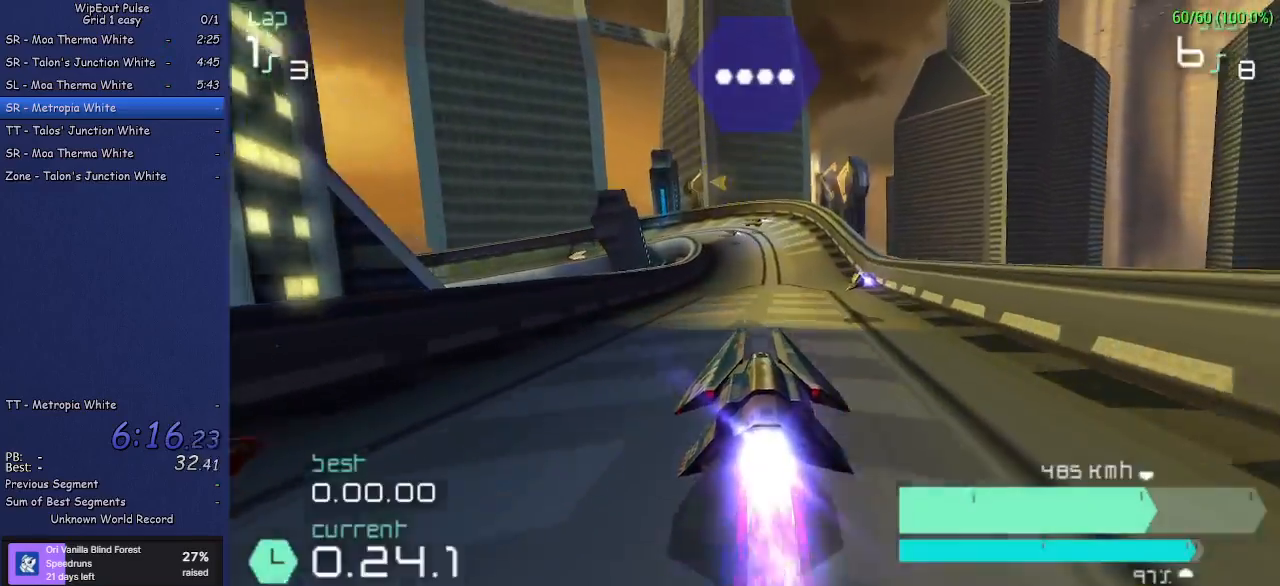
{"buttons": ["R2"], "left_stick": "left", "events": [[50, "left_stick", "right"], [150, "left_stick", "center"], [483, "left_stick", "left"]]}
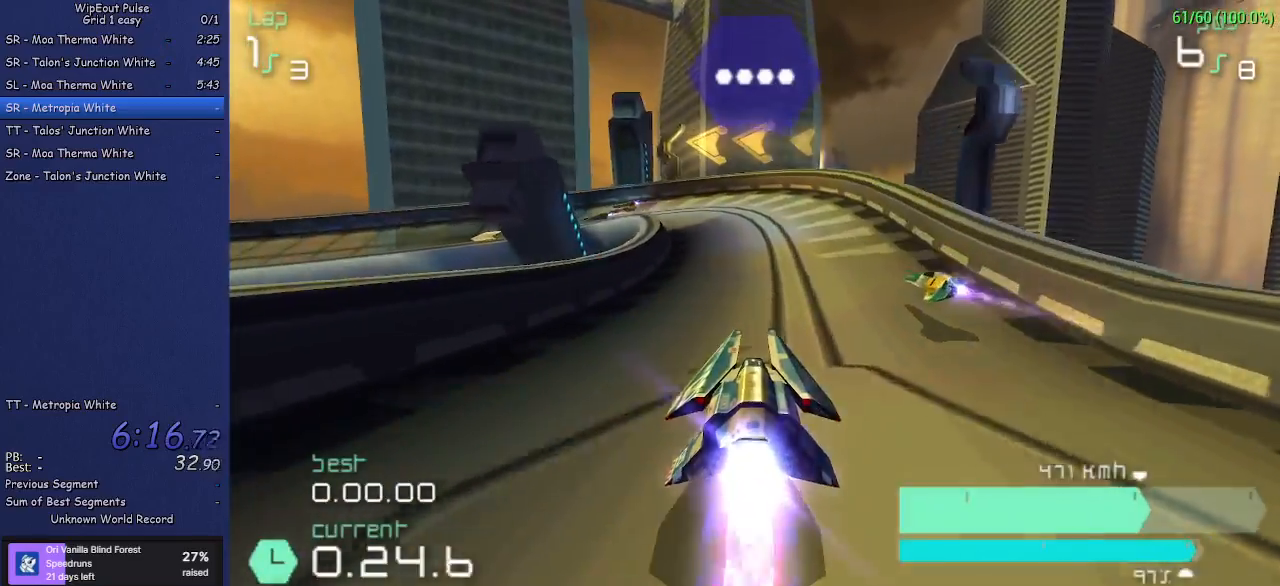
{"buttons": ["L2", "R2"], "left_stick": "left", "events": [[467, "L2", "down"]]}
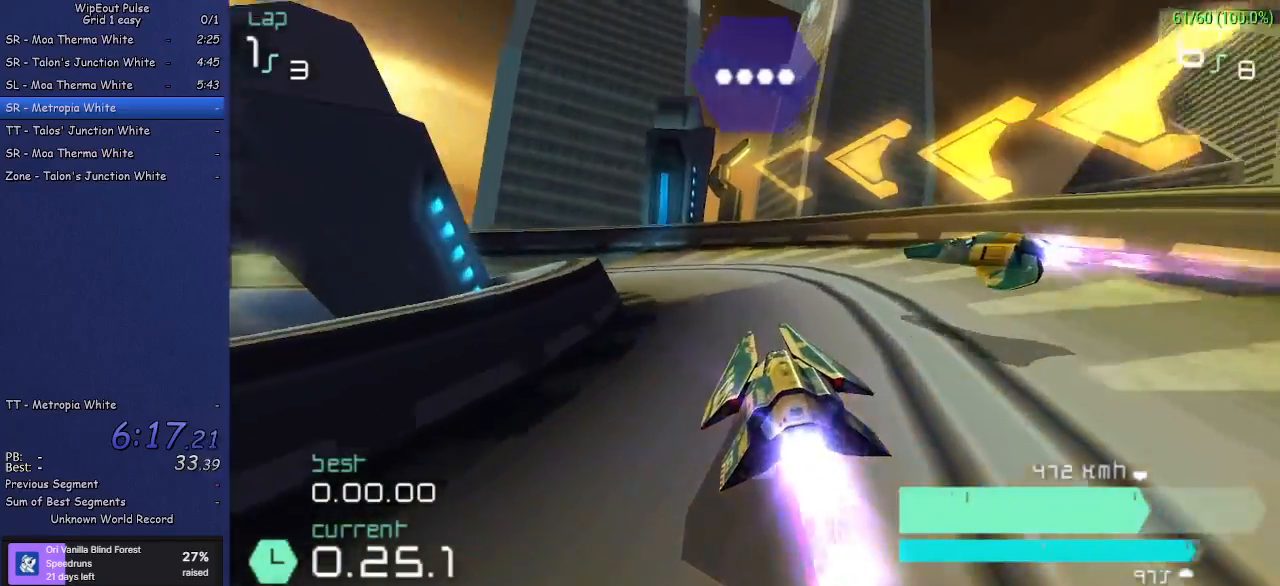
{"buttons": ["R2"], "left_stick": "left", "events": [[317, "L2", "up"]]}
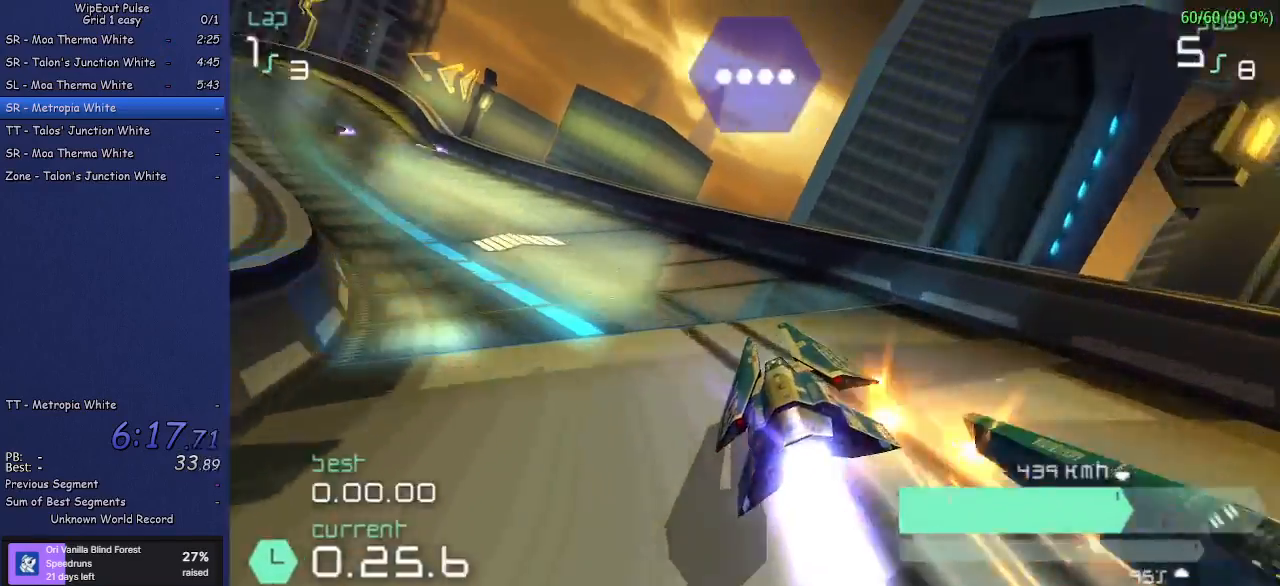
{"buttons": ["R2"], "left_stick": "center", "events": [[183, "L1", "down"], [317, "L1", "up"], [483, "left_stick", "center"]]}
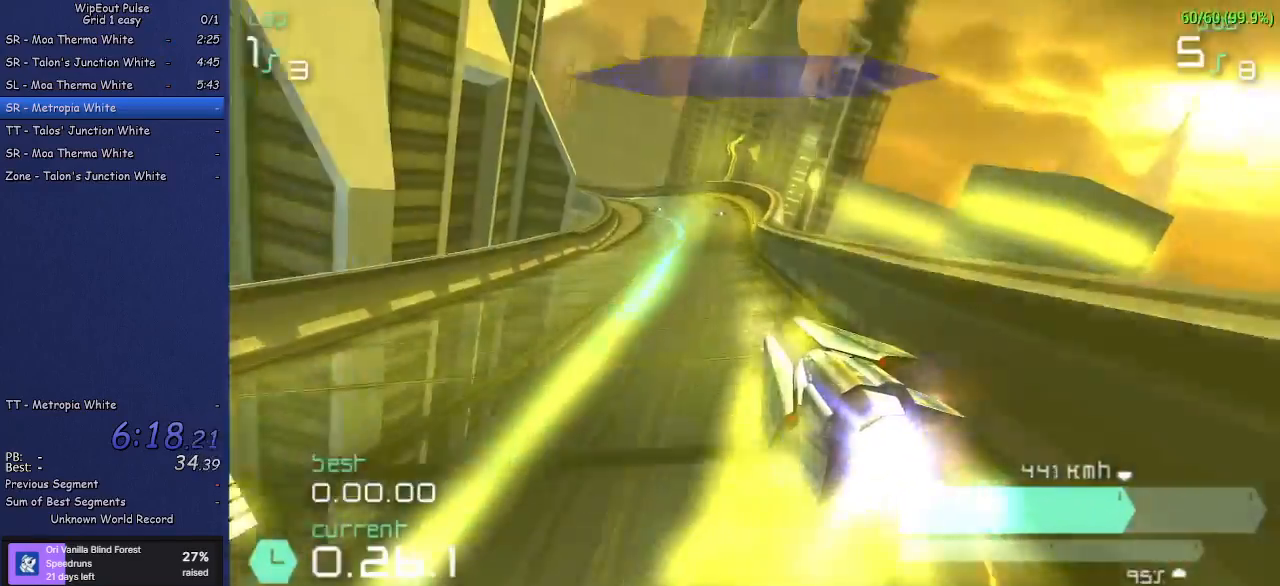
{"buttons": ["R2"], "left_stick": "center", "events": [[83, "left_stick", "right"], [450, "left_stick", "center"]]}
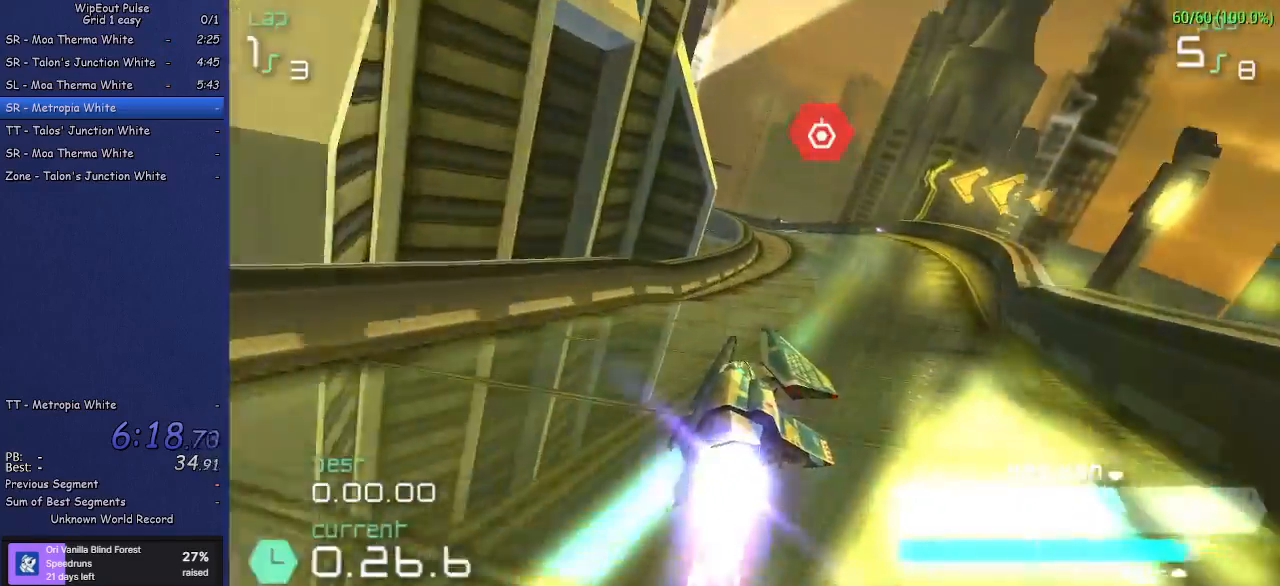
{"buttons": ["R2"], "left_stick": "center", "events": [[300, "left_stick", "left"], [367, "left_stick", "center"]]}
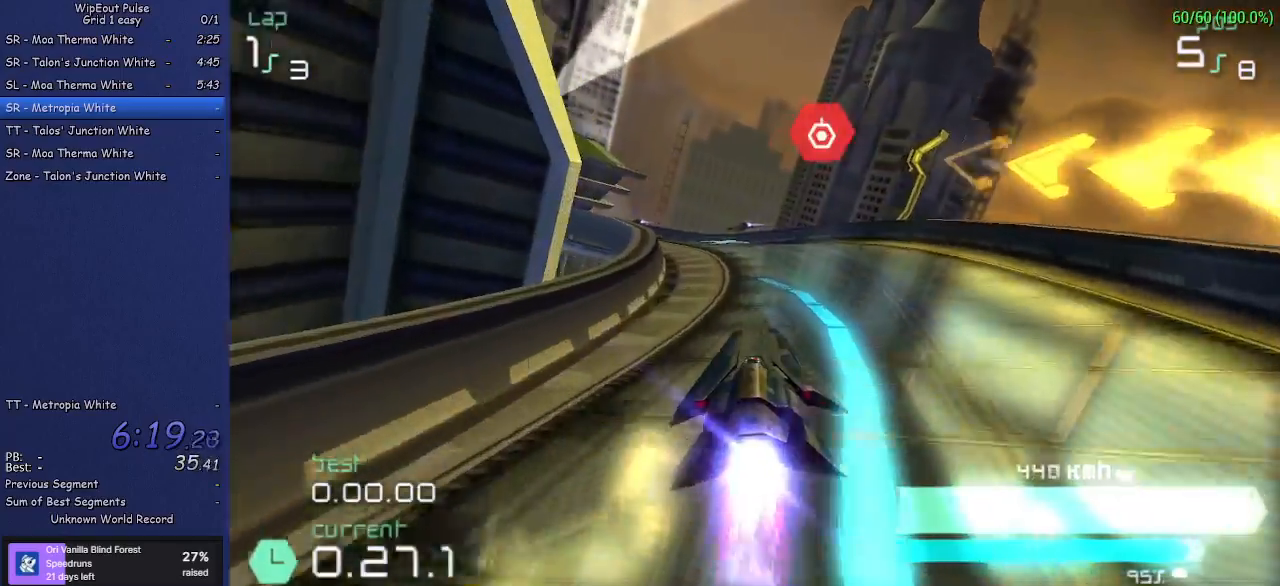
{"buttons": ["R2"], "left_stick": "left", "events": [[67, "left_stick", "left"], [250, "left_stick", "center"], [400, "left_stick", "left"]]}
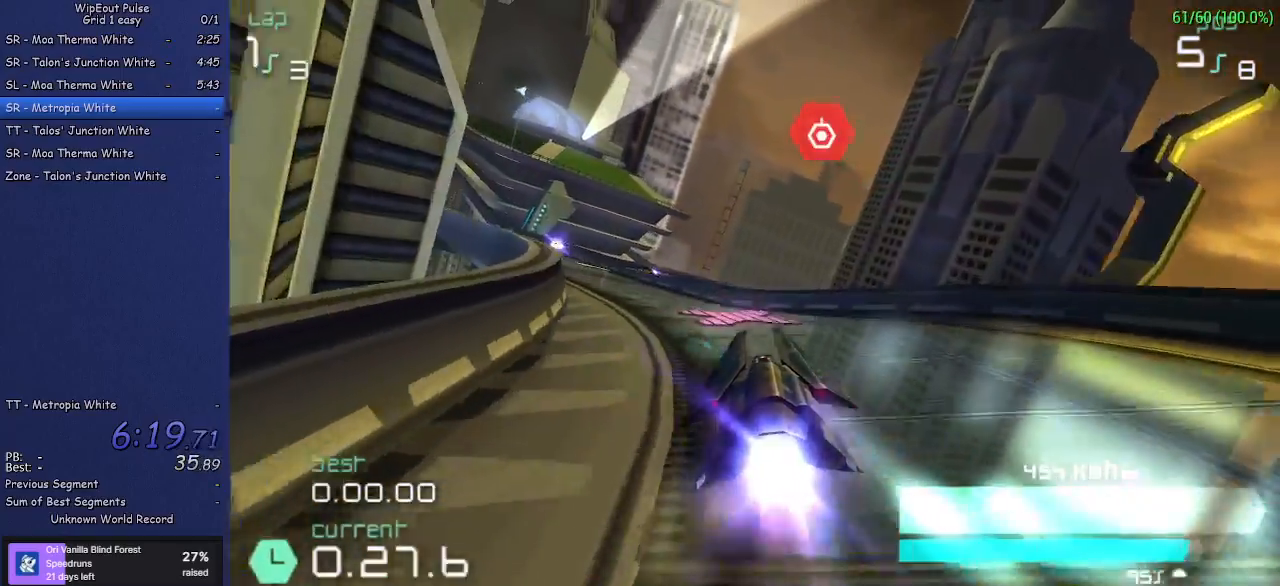
{"buttons": ["R2"], "left_stick": "center", "events": [[67, "L1", "down"], [283, "L1", "up"], [450, "left_stick", "center"]]}
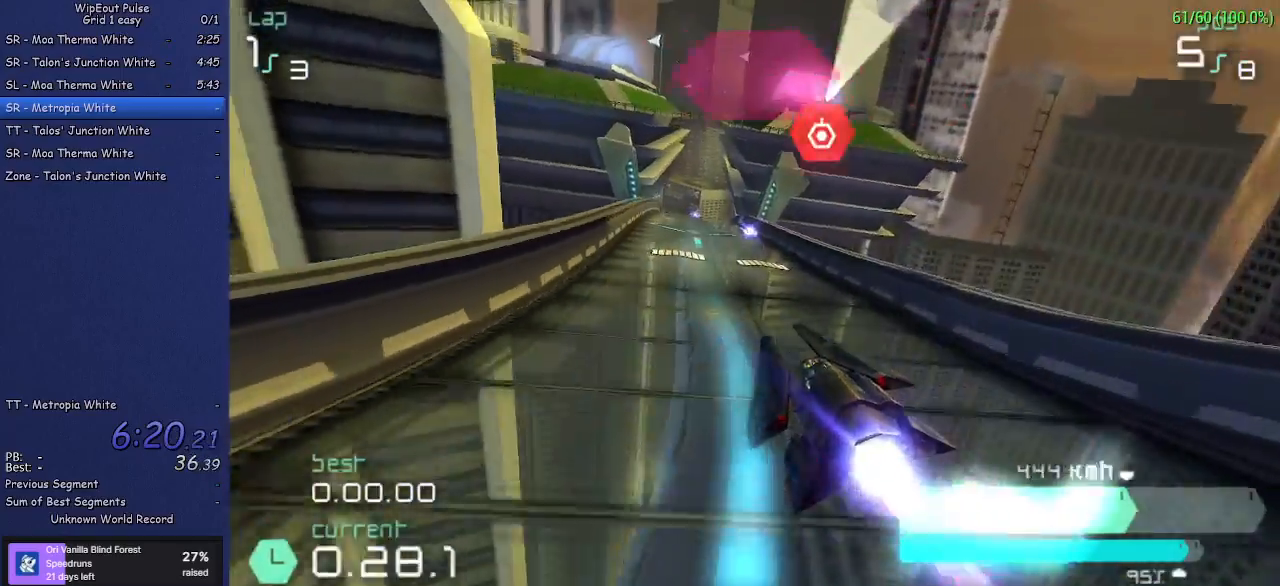
{"buttons": ["R2"], "left_stick": "right", "events": [[33, "left_stick", "right"], [300, "left_stick", "center"], [350, "left_stick", "right"]]}
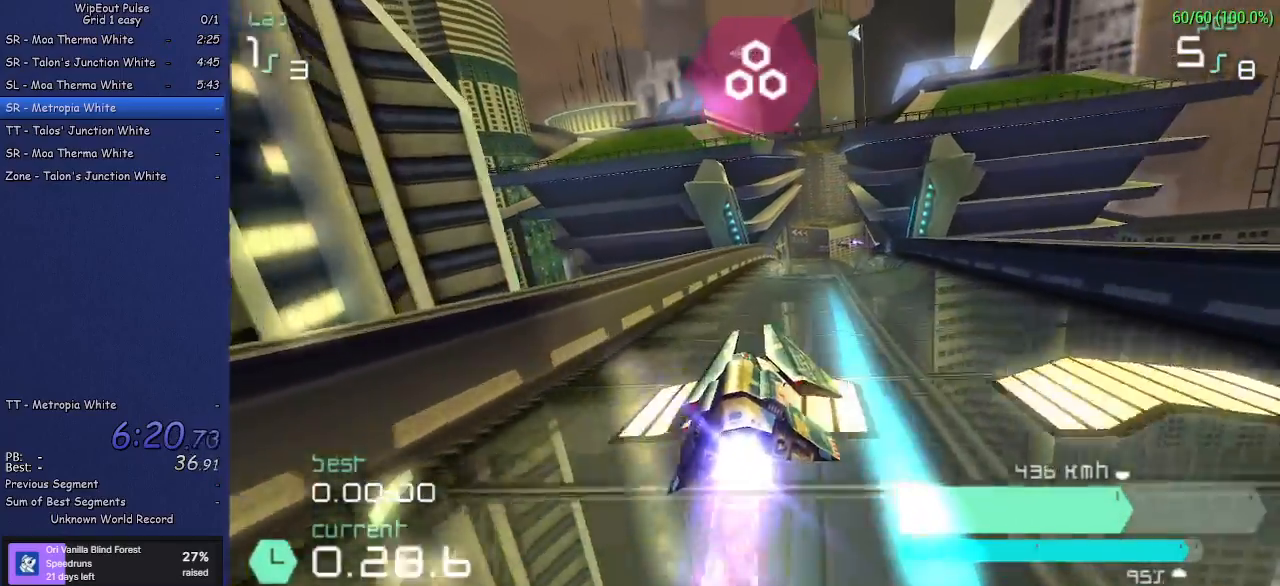
{"buttons": ["R2"], "left_stick": "right", "events": [[33, "left_stick", "center"], [467, "left_stick", "right"]]}
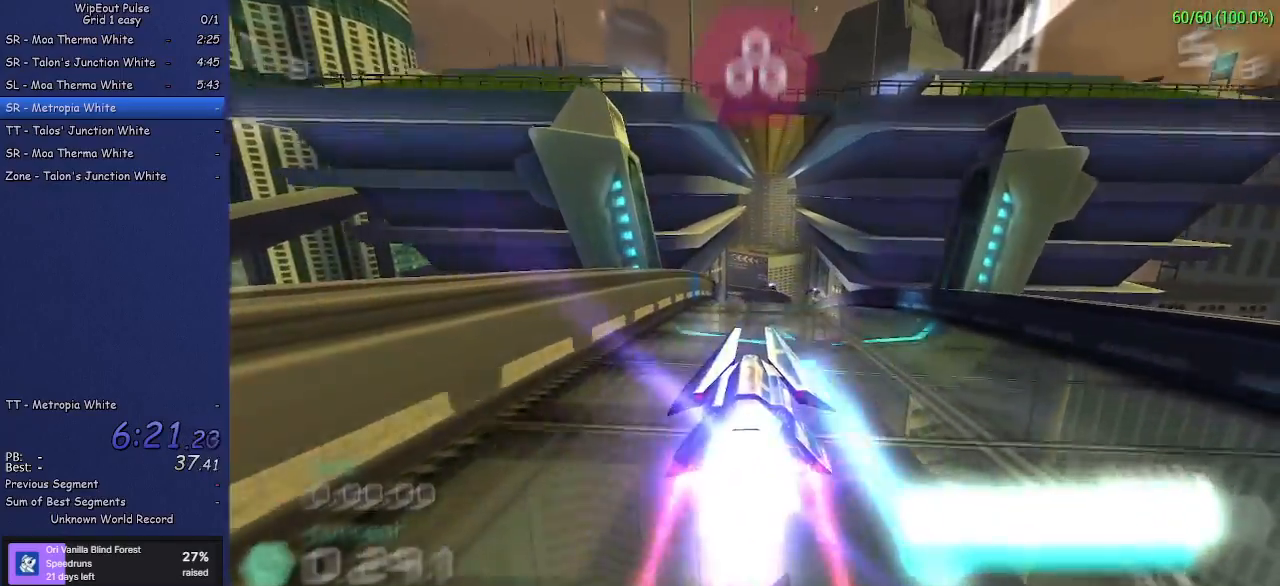
{"buttons": ["R2"], "left_stick": "center", "events": [[83, "left_stick", "center"]]}
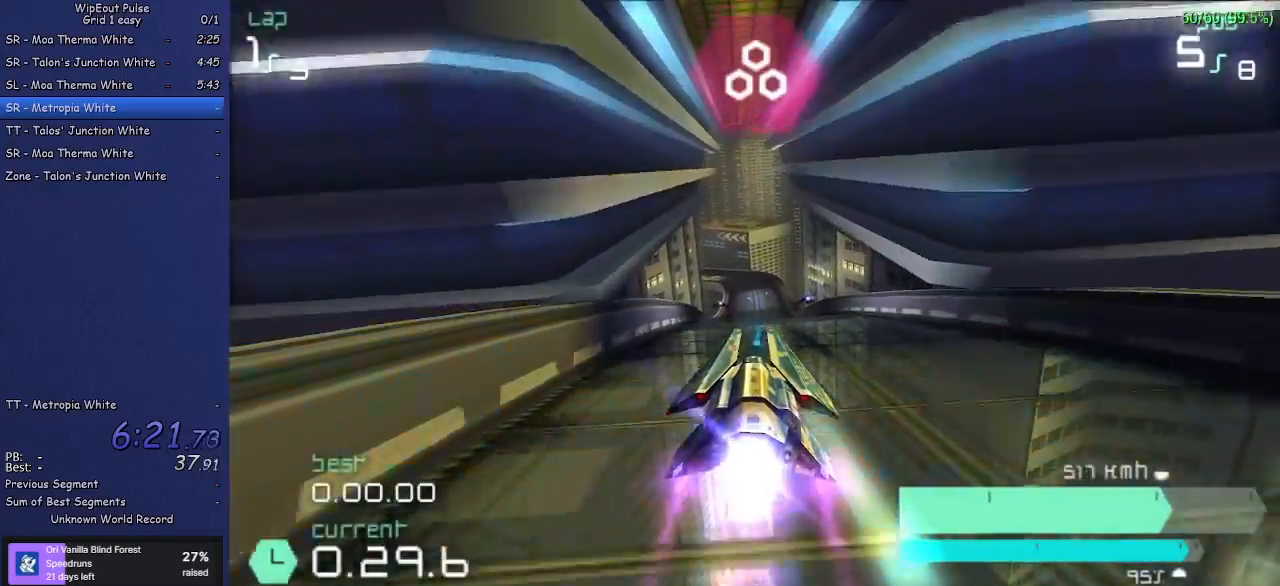
{"buttons": ["R2"], "left_stick": "center", "events": [[150, "left_stick", "left"], [233, "left_stick", "center"]]}
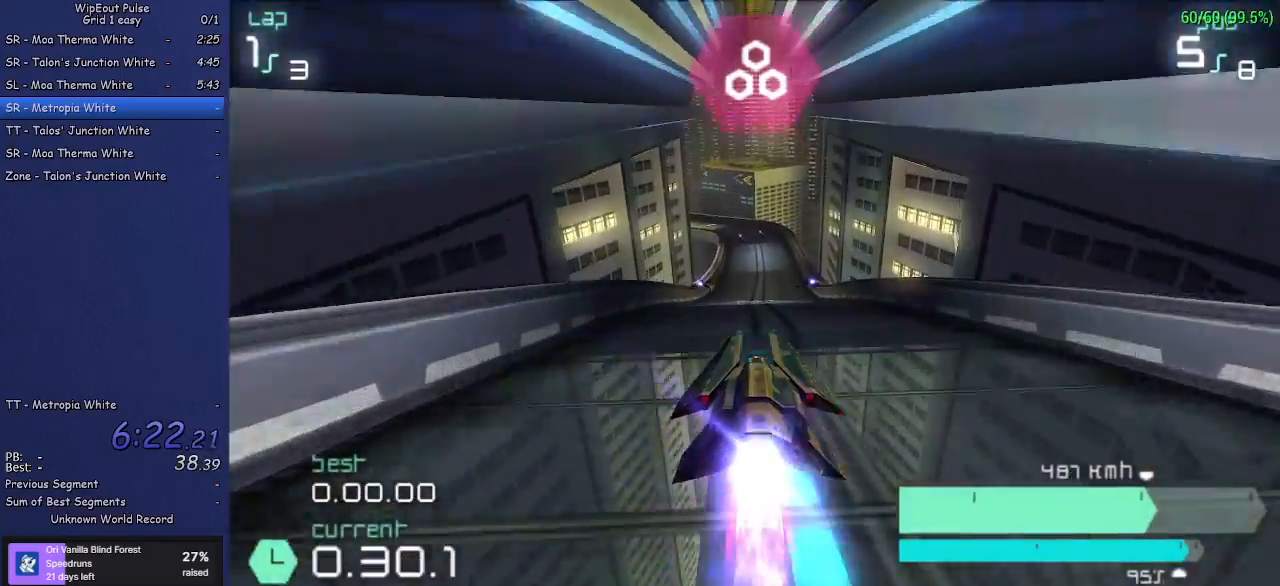
{"buttons": ["R2"], "left_stick": "center", "events": [[217, "SQUARE", "down"], [217, "left_stick", "right"], [333, "SQUARE", "up"], [333, "left_stick", "center"]]}
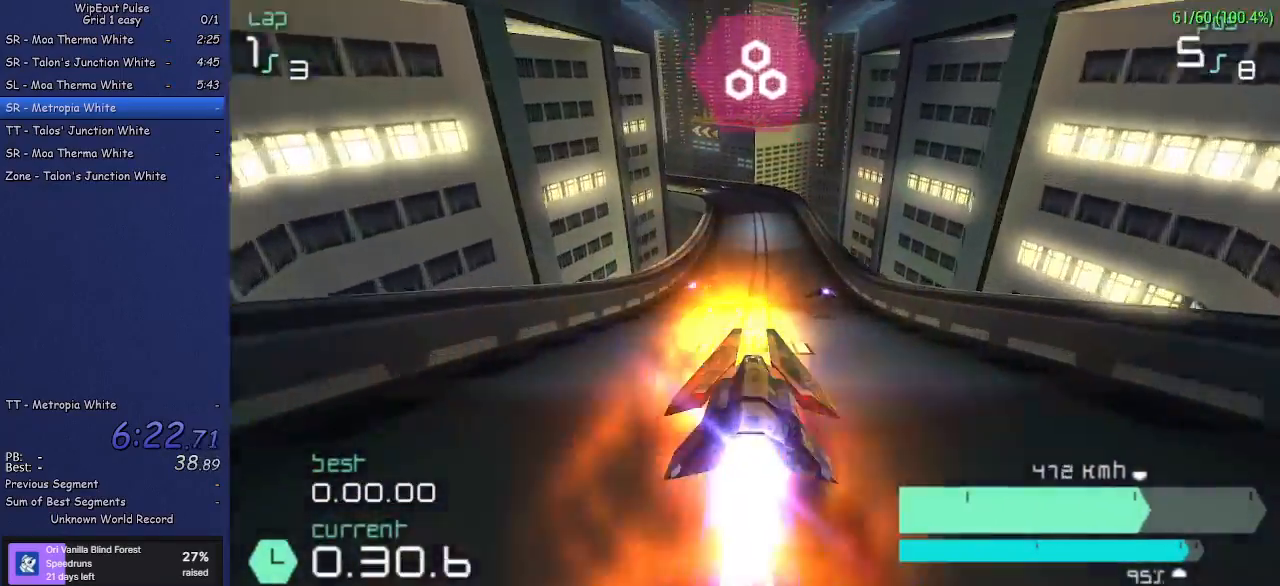
{"buttons": ["R2"], "left_stick": "center", "events": [[100, "left_stick", "left"], [183, "left_stick", "center"]]}
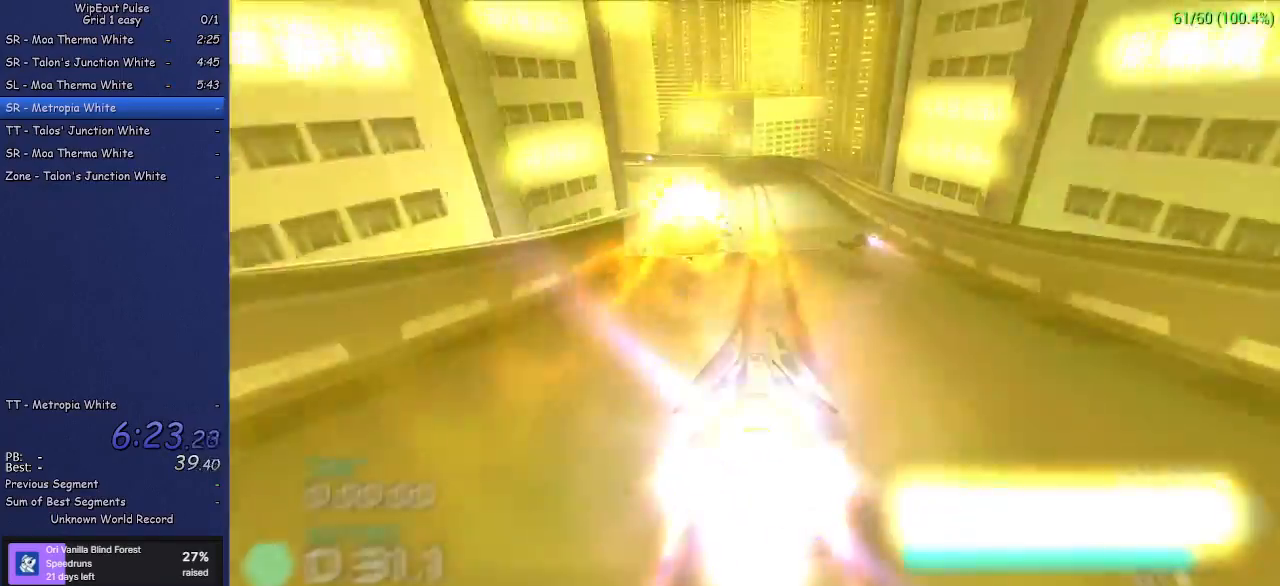
{"buttons": ["R2"], "left_stick": "center", "events": [[117, "left_stick", "left"], [250, "left_stick", "center"]]}
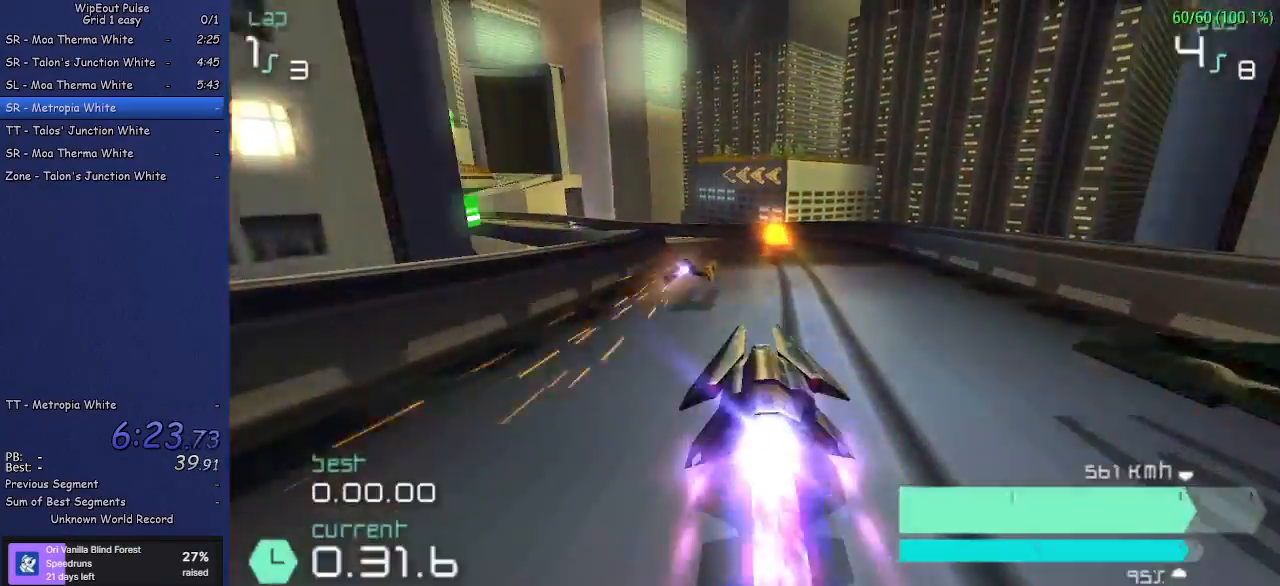
{"buttons": ["R2"], "left_stick": "left", "events": [[100, "left_stick", "left"], [167, "L1", "down"], [383, "L1", "up"]]}
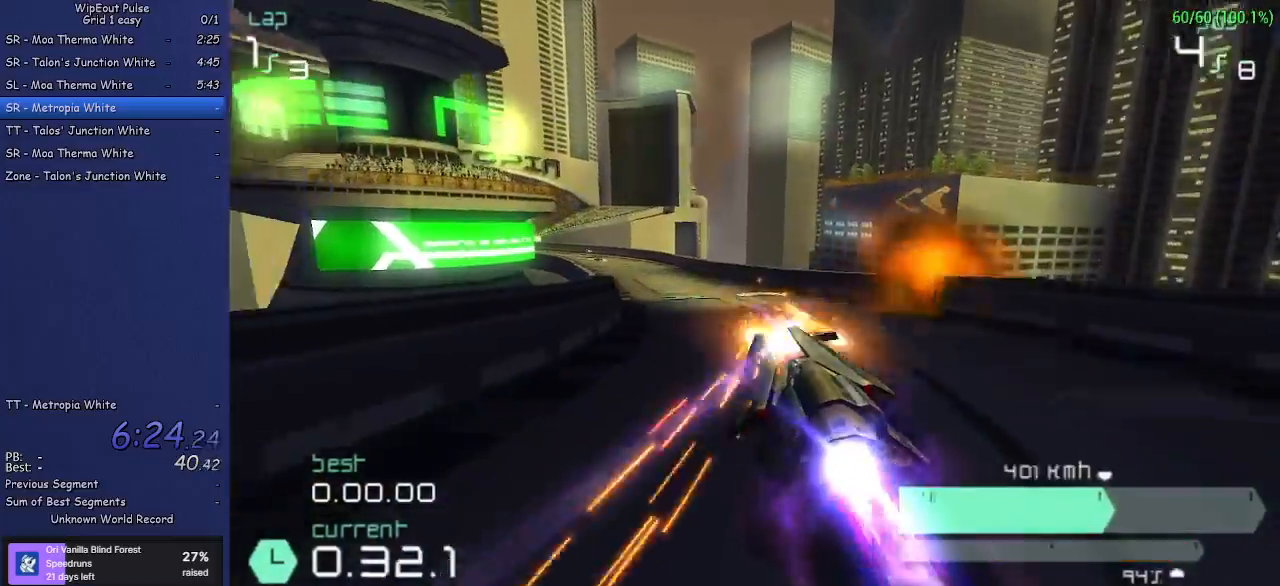
{"buttons": ["R2"], "left_stick": "center", "events": [[17, "left_stick", "center"], [200, "left_stick", "up-right"], [500, "left_stick", "center"]]}
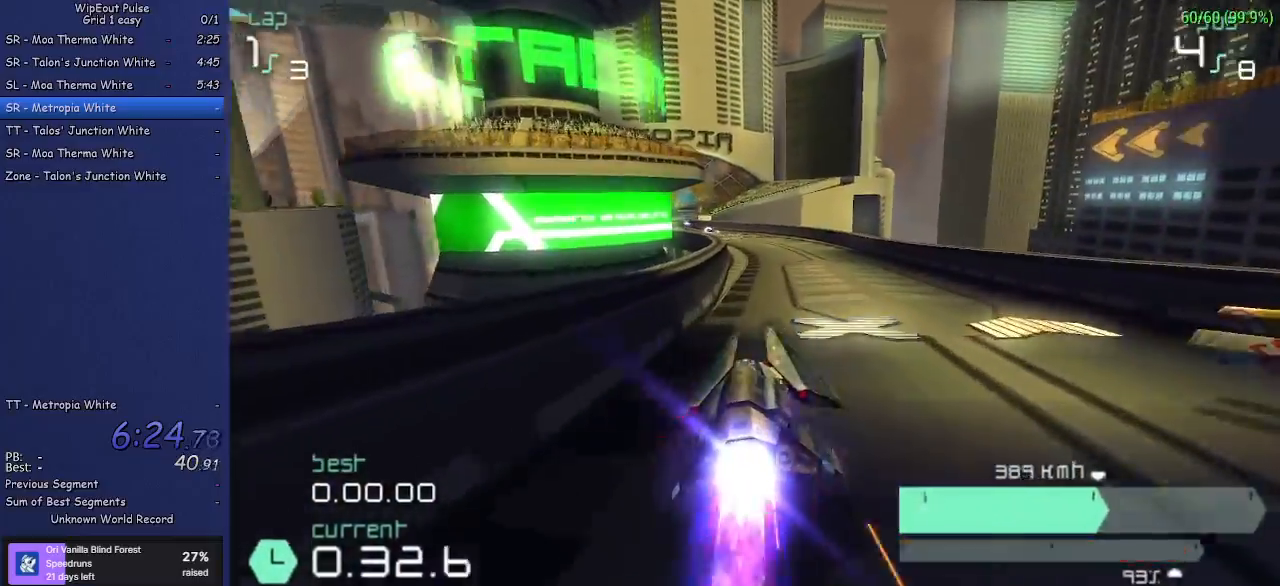
{"buttons": ["R2"], "left_stick": "left", "events": [[250, "left_stick", "left"], [333, "L1", "down"], [483, "L1", "up"]]}